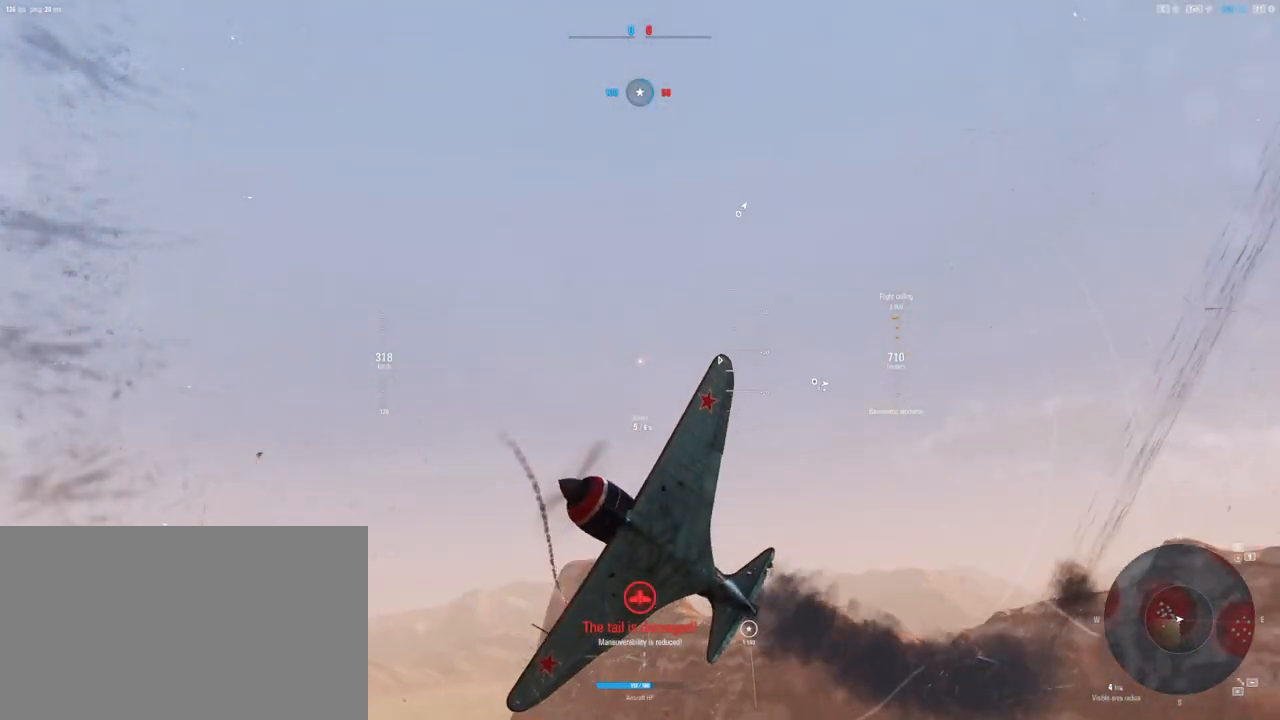
Gameplay with keyboard and mouse; each line is a JSON object with the keys and mouse buttons held at the frame after it. "events" lists presses ("down") and releases ("up") of "1", "2", "3", "4", "5", "a", "alt", "c", "caps_lock", "ctrl", "d", "e", "f", "g", "q", "r", "s", "shift", "space", "t", "tab", "v", "w", "x", "z", "mouse_left", "mouse_wheel" and "mouse_right" between this image and that frame as [ms after this image, input, new state], when the widget could be followed in between. "mouse_left", "mouse_wheel", "mouse_right" = the "left", "wheel", "right" buttons of the "mouse" list. No other keys are recorded. "wheel" means that the mouse wheel is clicked or scrolled. "mouse_move" is the direction in which the mouse moves at that frame (one of eight, or "still"), when it could be read.
{"keys": ["q", "s"], "mouse": [], "mouse_move": "down", "events": [[417, "e", "up"]]}
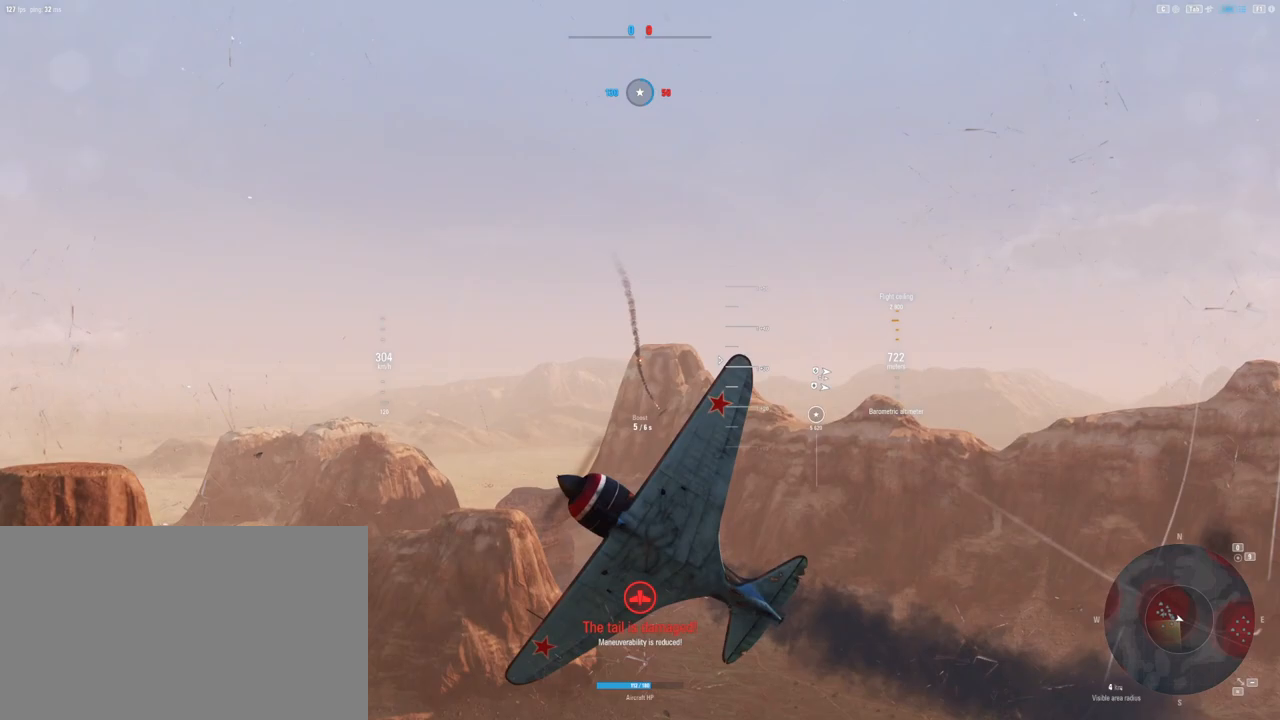
{"keys": ["q", "s", "shift"], "mouse": [], "mouse_move": "still", "events": [[21, "shift", "down"]]}
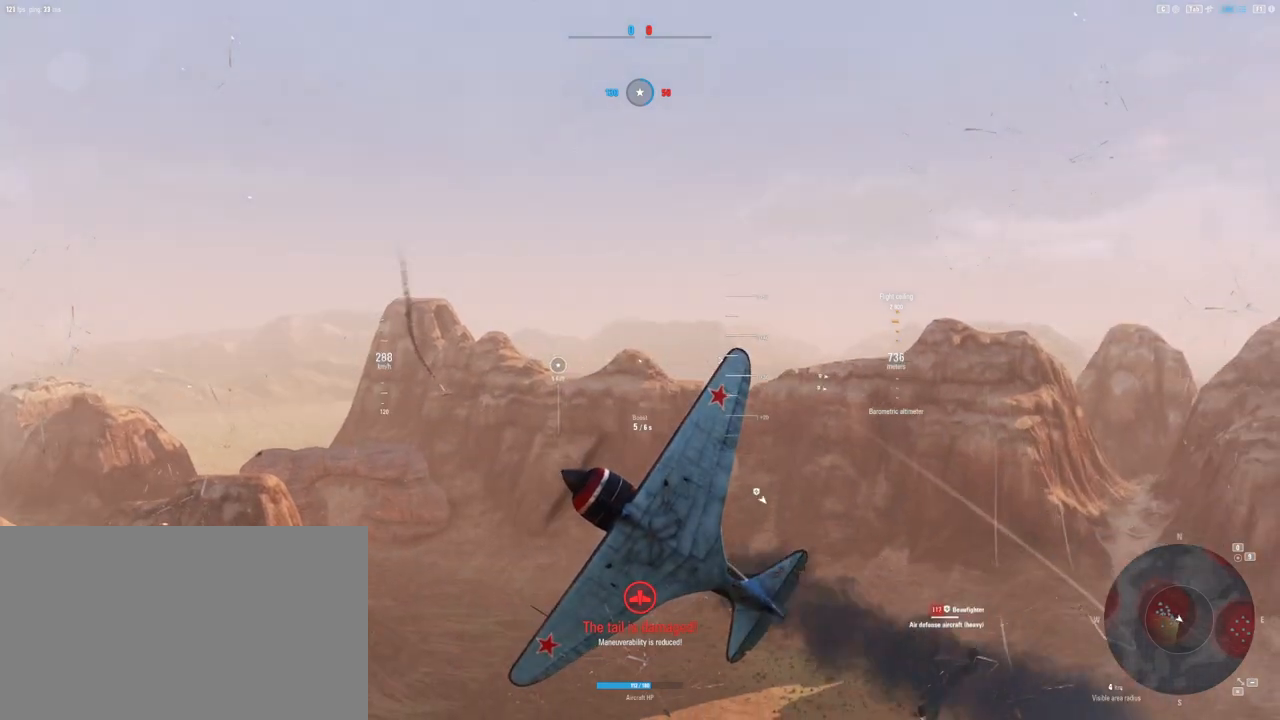
{"keys": ["q", "s", "shift"], "mouse": [], "mouse_move": "down-left", "events": []}
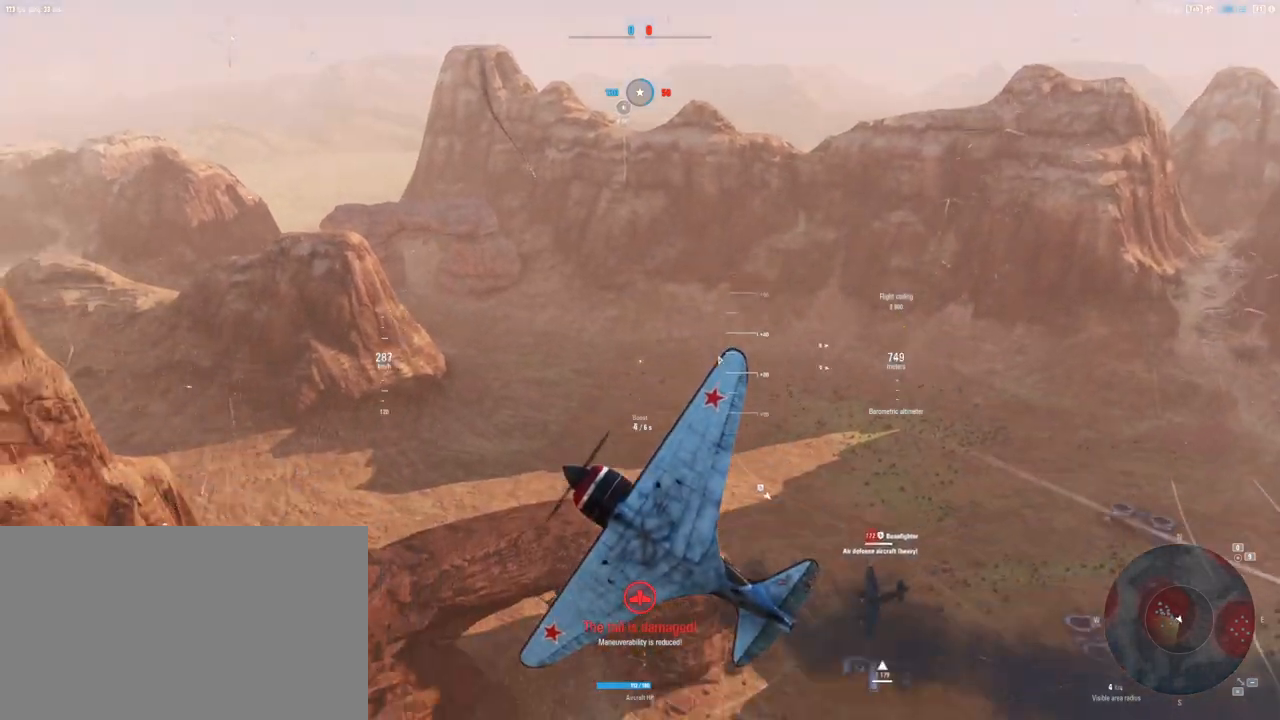
{"keys": ["q", "s", "shift"], "mouse": [], "mouse_move": "still", "events": []}
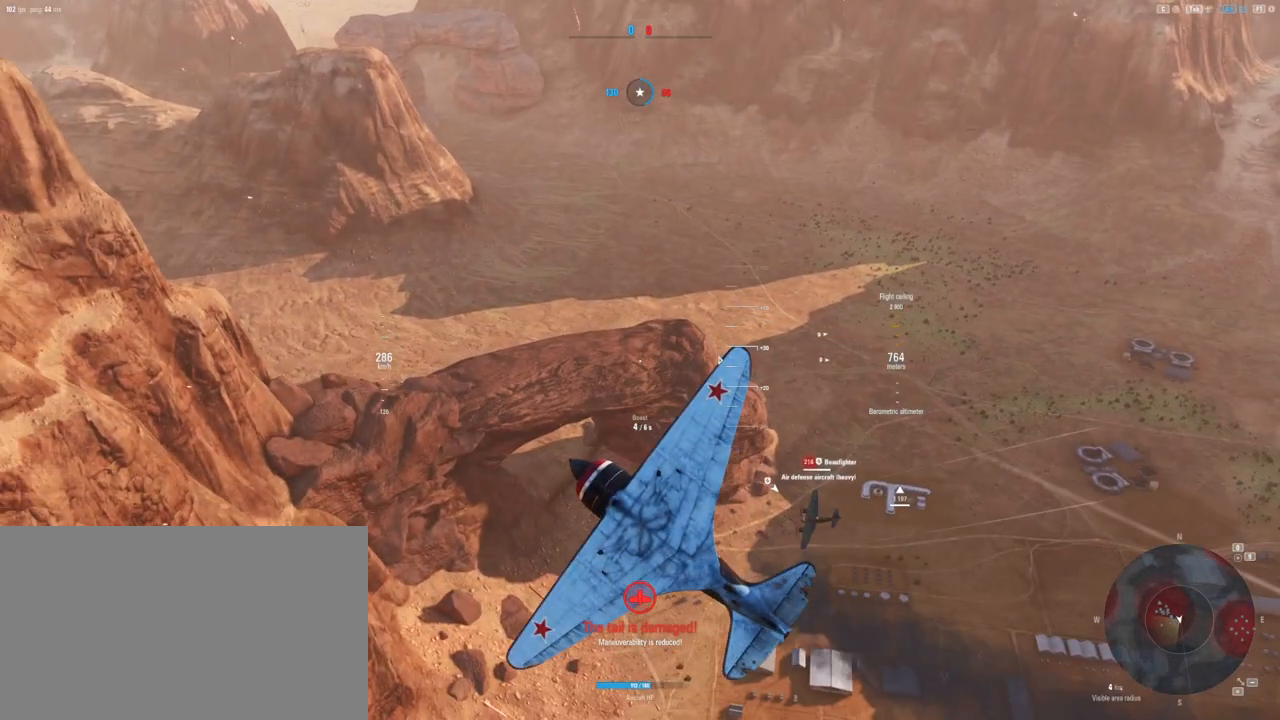
{"keys": ["q", "s", "shift"], "mouse": [], "mouse_move": "still", "events": []}
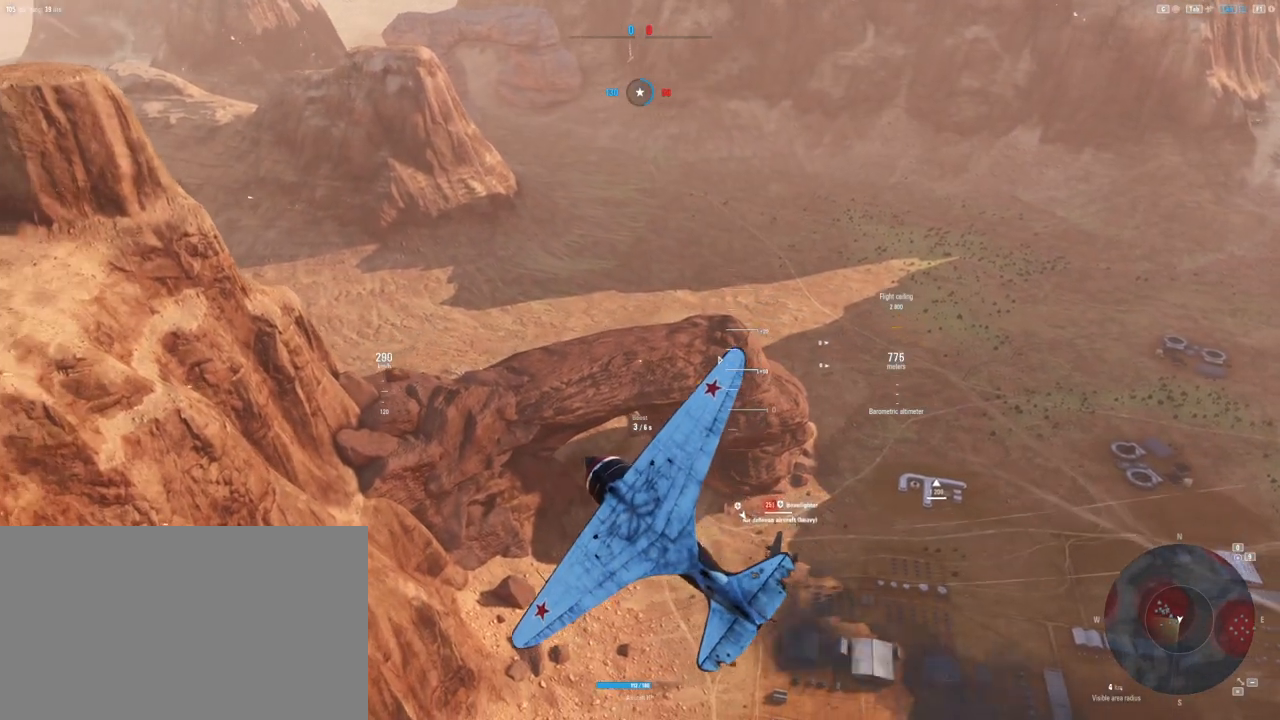
{"keys": ["d", "q", "s", "shift"], "mouse": [], "mouse_move": "up-left", "events": [[354, "d", "down"]]}
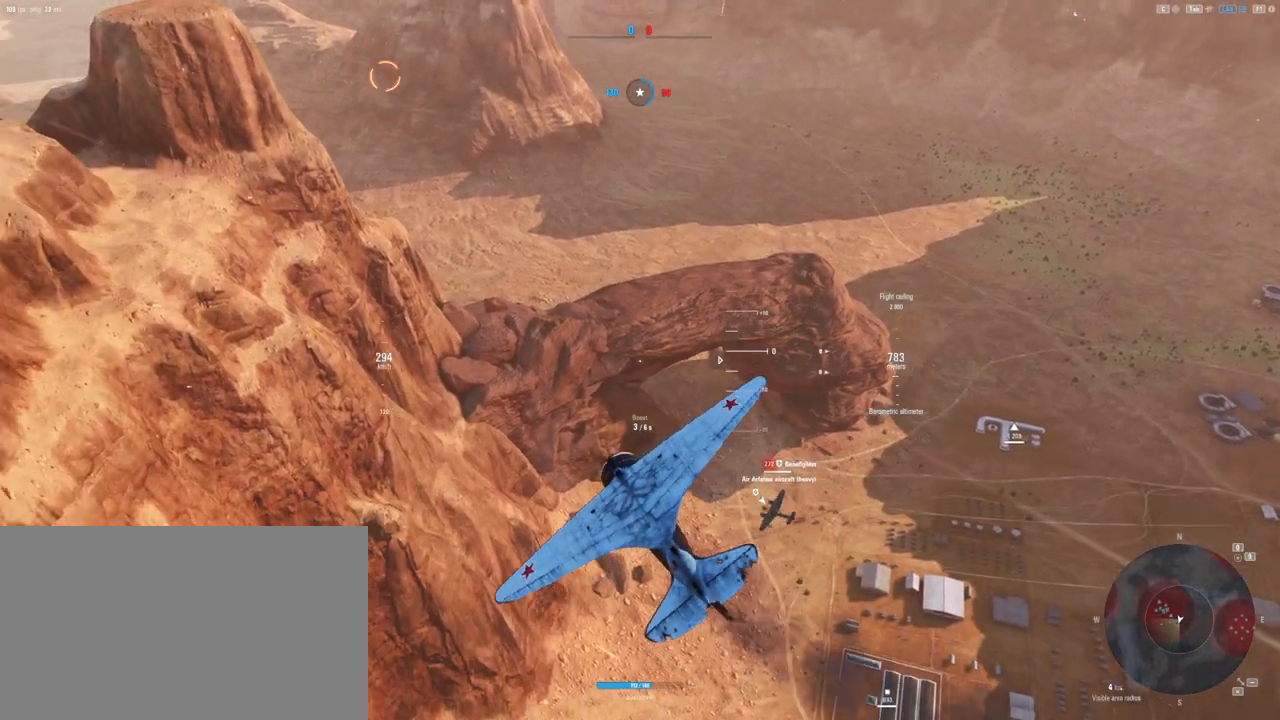
{"keys": ["d", "s"], "mouse": [], "mouse_move": "left", "events": [[188, "q", "up"], [229, "shift", "up"]]}
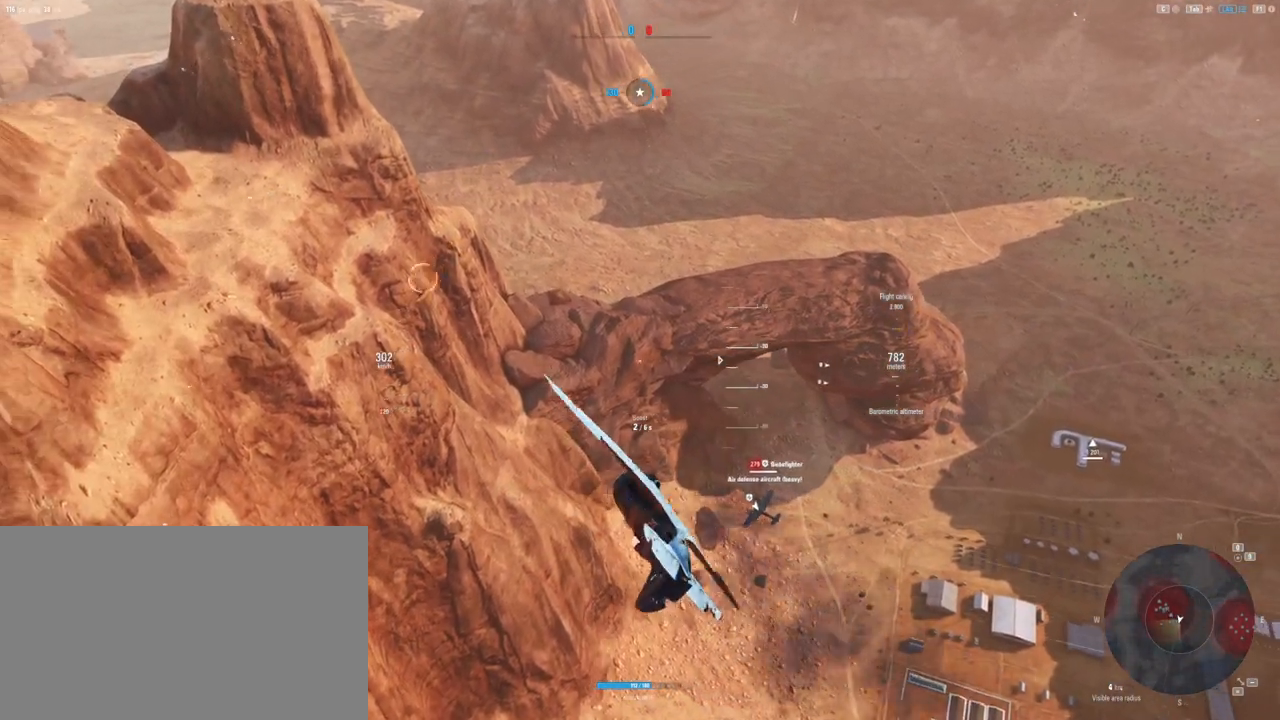
{"keys": [], "mouse": [], "mouse_move": "still", "events": [[250, "s", "up"], [292, "d", "up"]]}
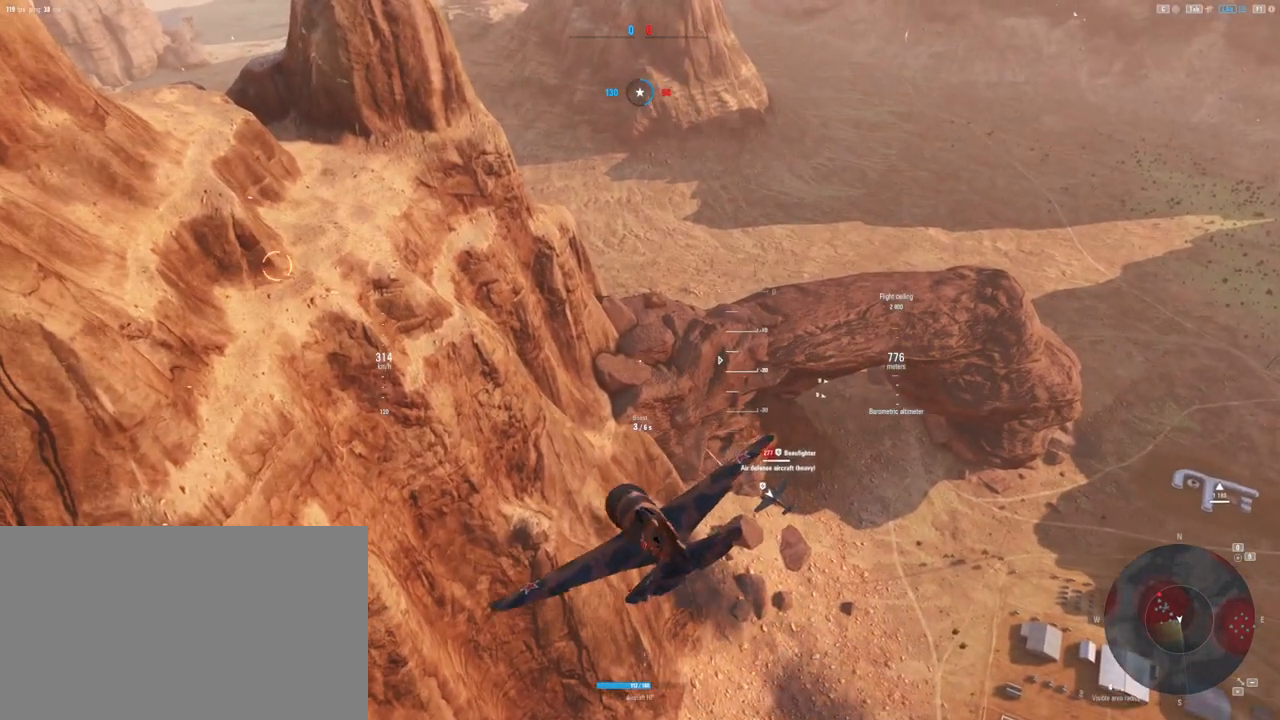
{"keys": [], "mouse": [], "mouse_move": "up", "events": []}
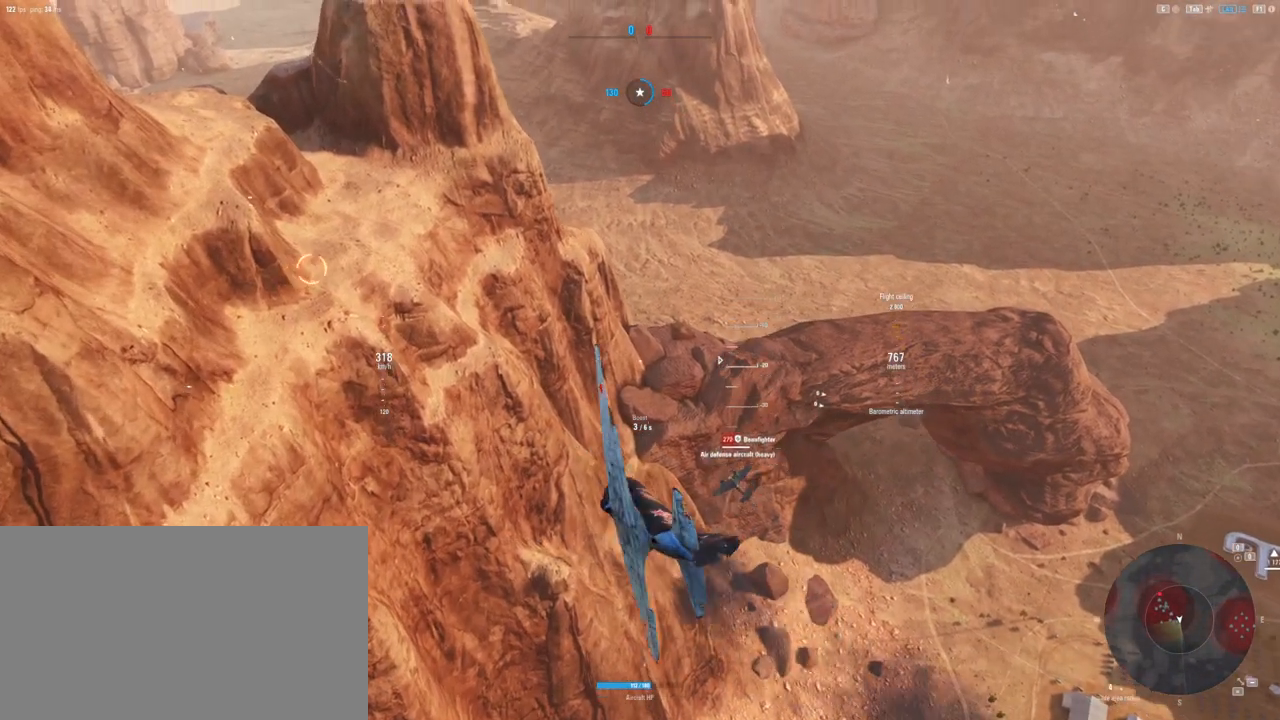
{"keys": [], "mouse": [], "mouse_move": "up", "events": []}
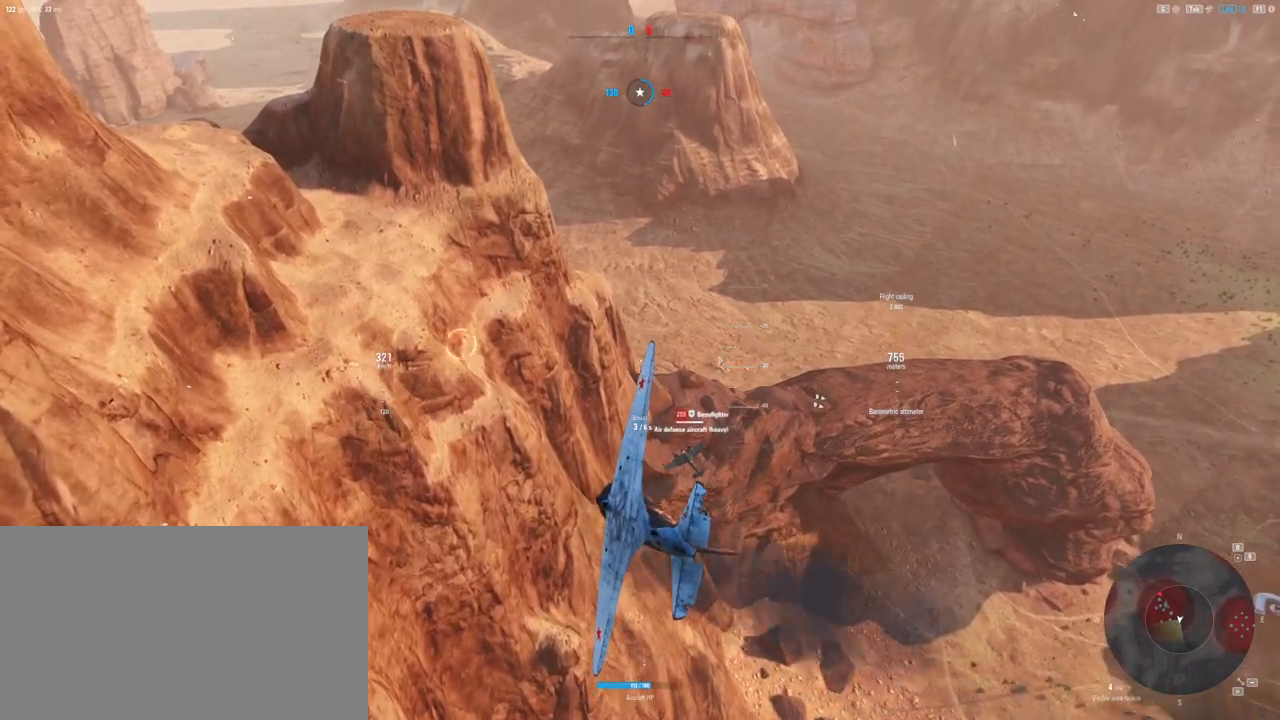
{"keys": [], "mouse": [], "mouse_move": "up", "events": []}
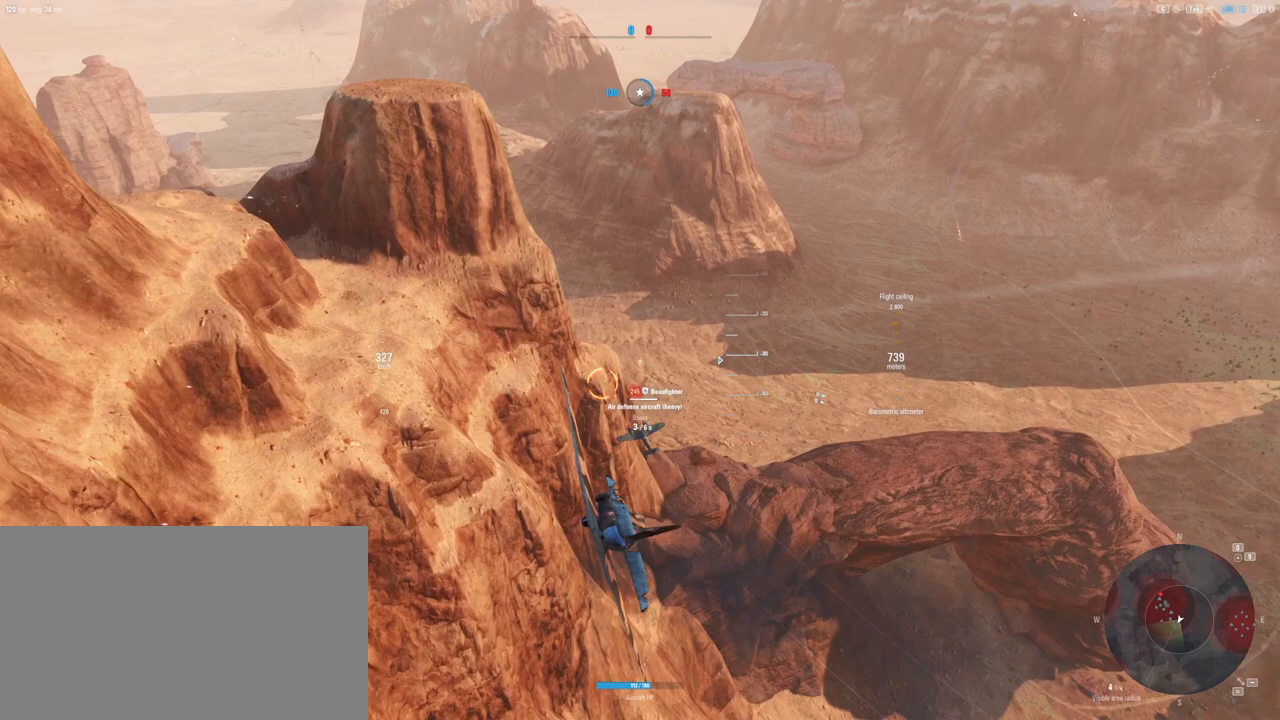
{"keys": ["a"], "mouse": ["left"], "mouse_move": "up-left", "events": [[42, "mouse_left", "down"], [167, "a", "down"]]}
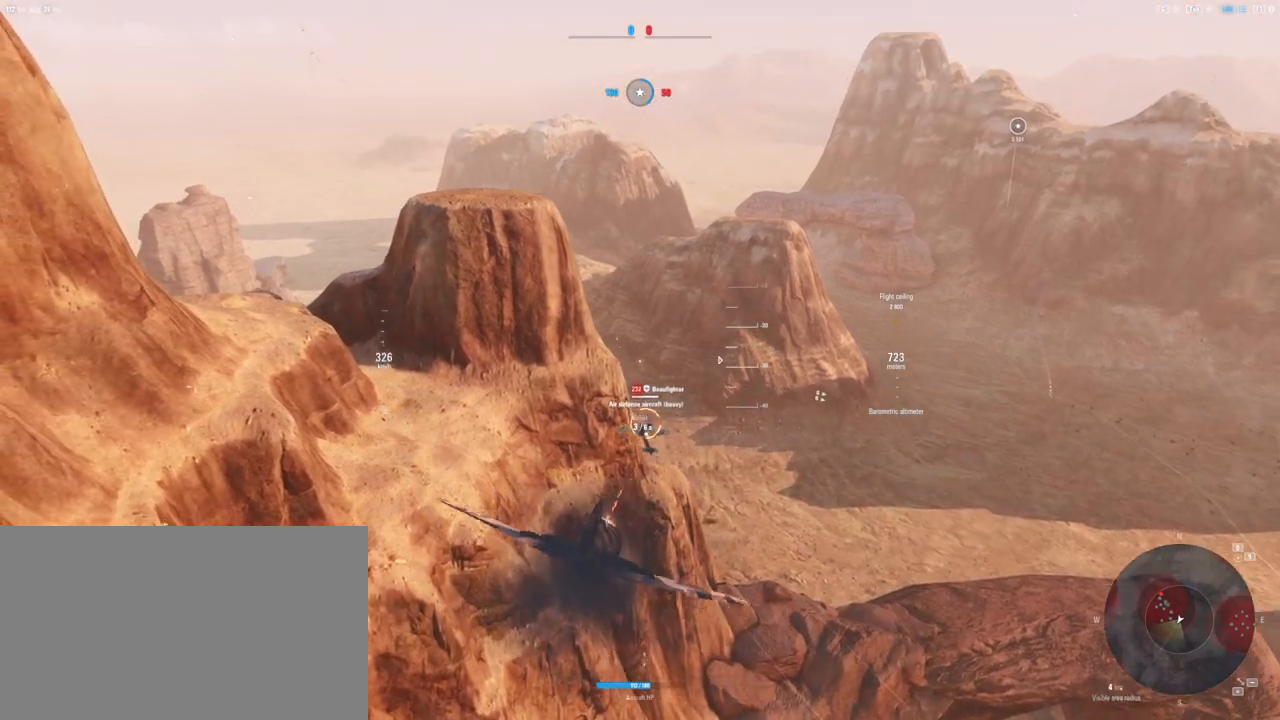
{"keys": [], "mouse": ["left"], "mouse_move": "up", "events": [[104, "a", "up"]]}
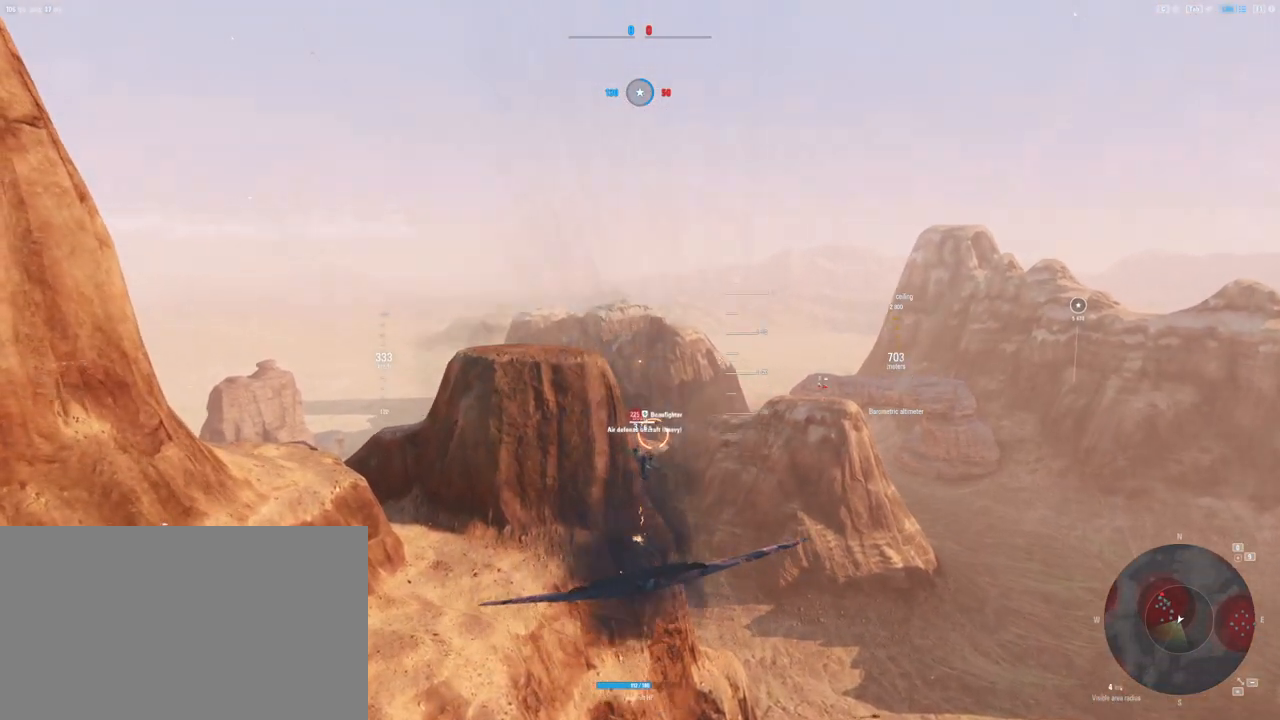
{"keys": [], "mouse": ["left"], "mouse_move": "up", "events": []}
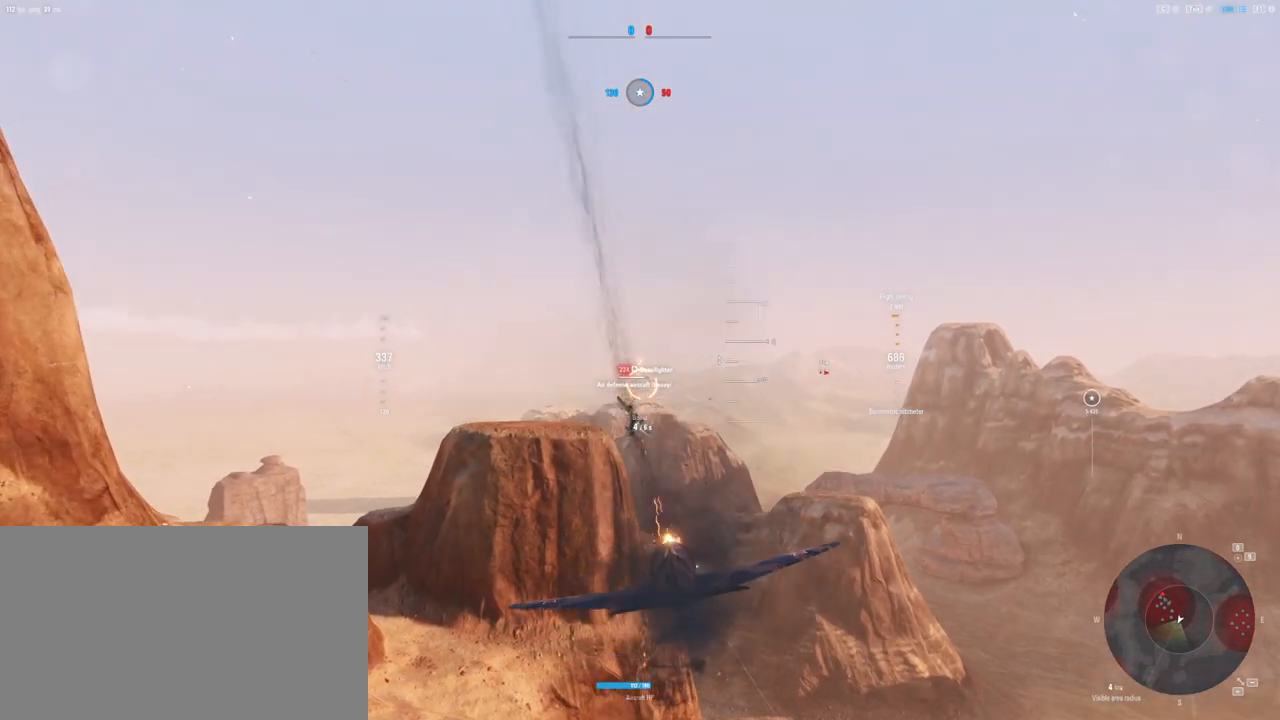
{"keys": ["d"], "mouse": ["left"], "mouse_move": "up-right", "events": [[354, "d", "down"]]}
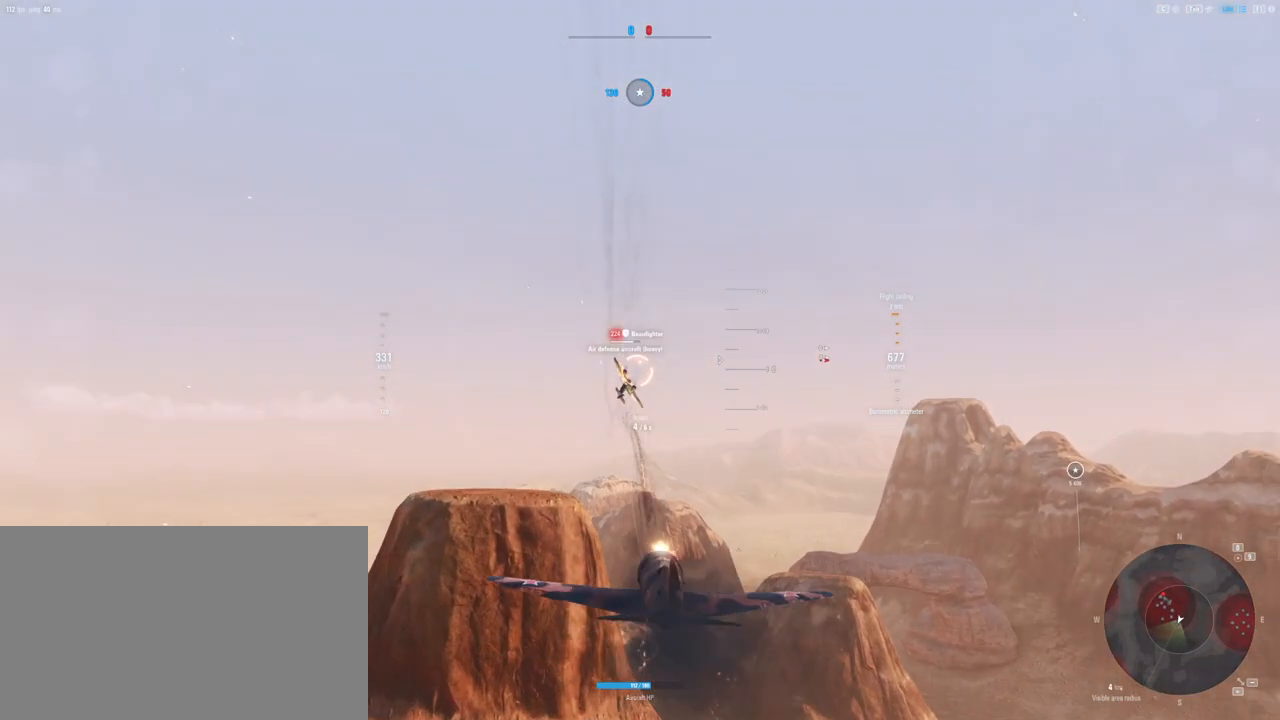
{"keys": [], "mouse": ["left"], "mouse_move": "up", "events": [[229, "d", "up"]]}
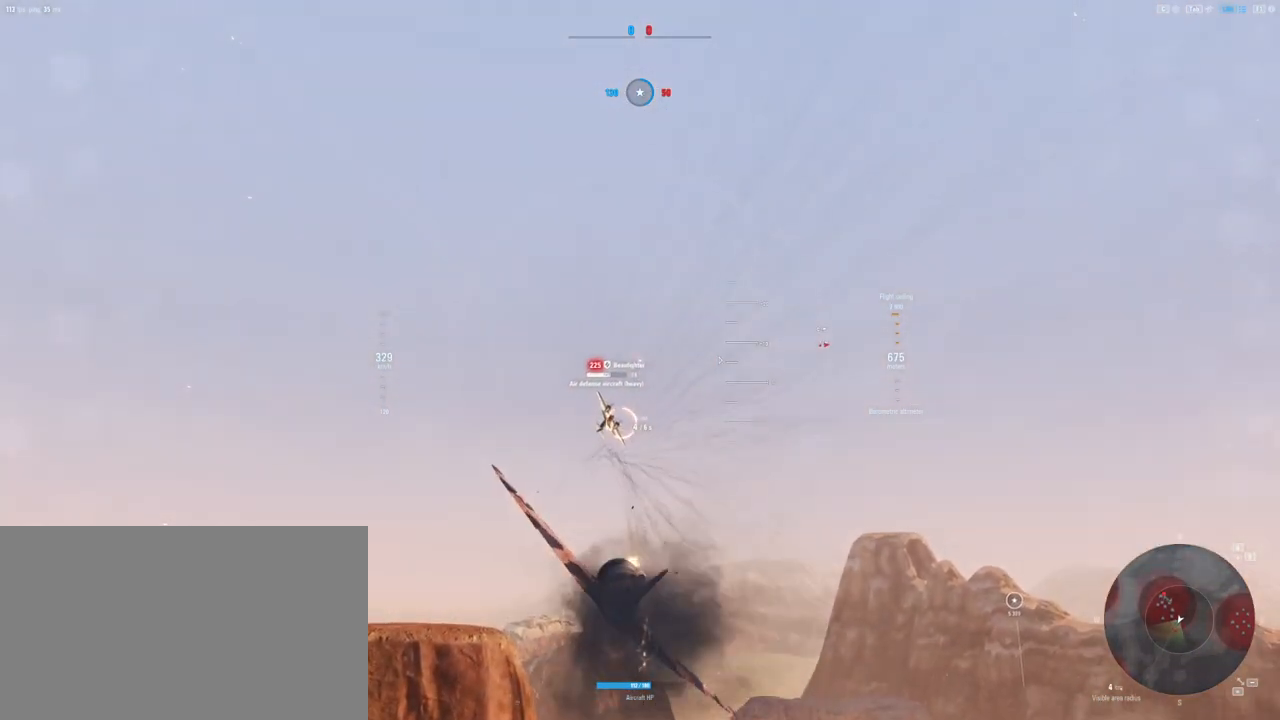
{"keys": [], "mouse": ["left"], "mouse_move": "right", "events": []}
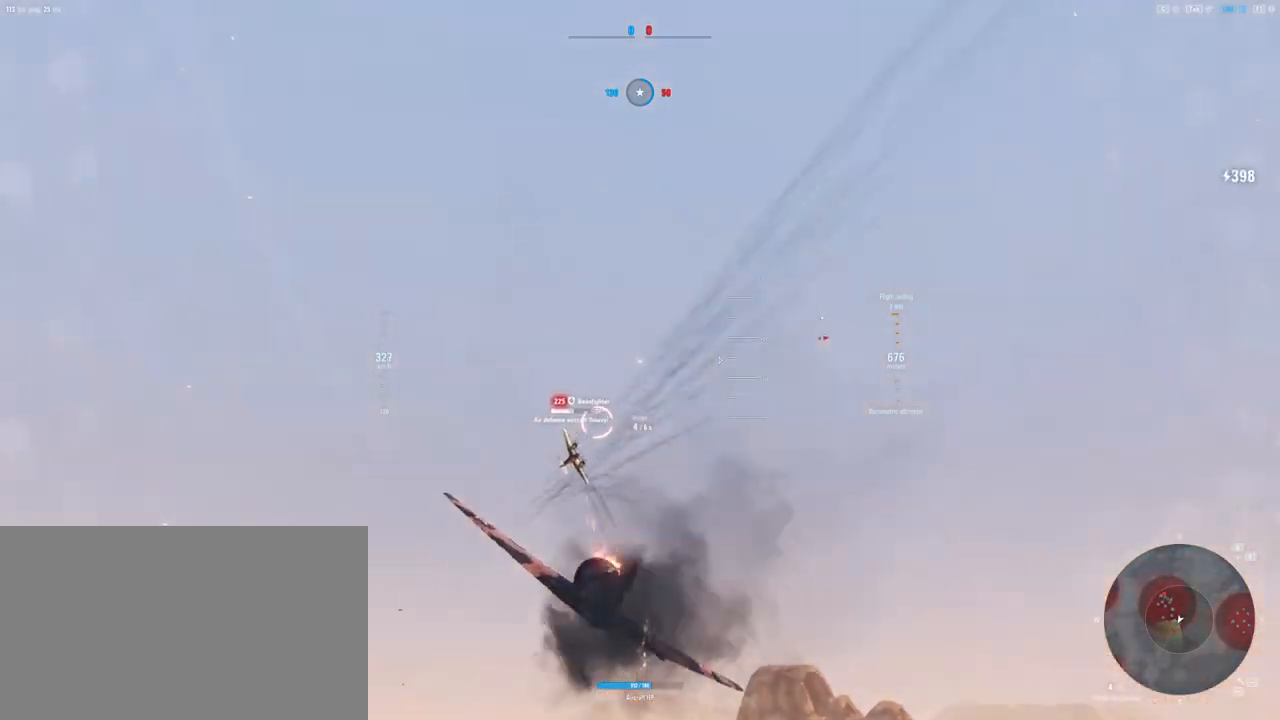
{"keys": [], "mouse": [], "mouse_move": "right", "events": [[271, "mouse_left", "up"]]}
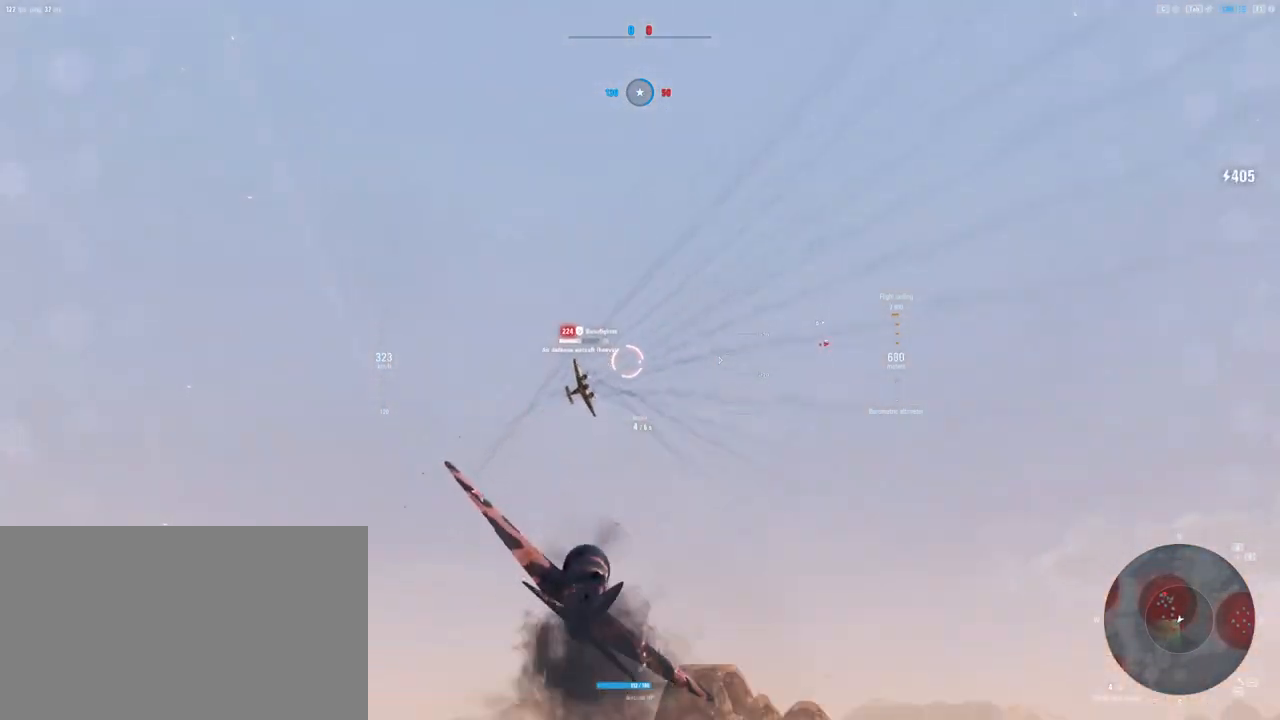
{"keys": [], "mouse": ["left"], "mouse_move": "right", "events": [[479, "mouse_left", "down"]]}
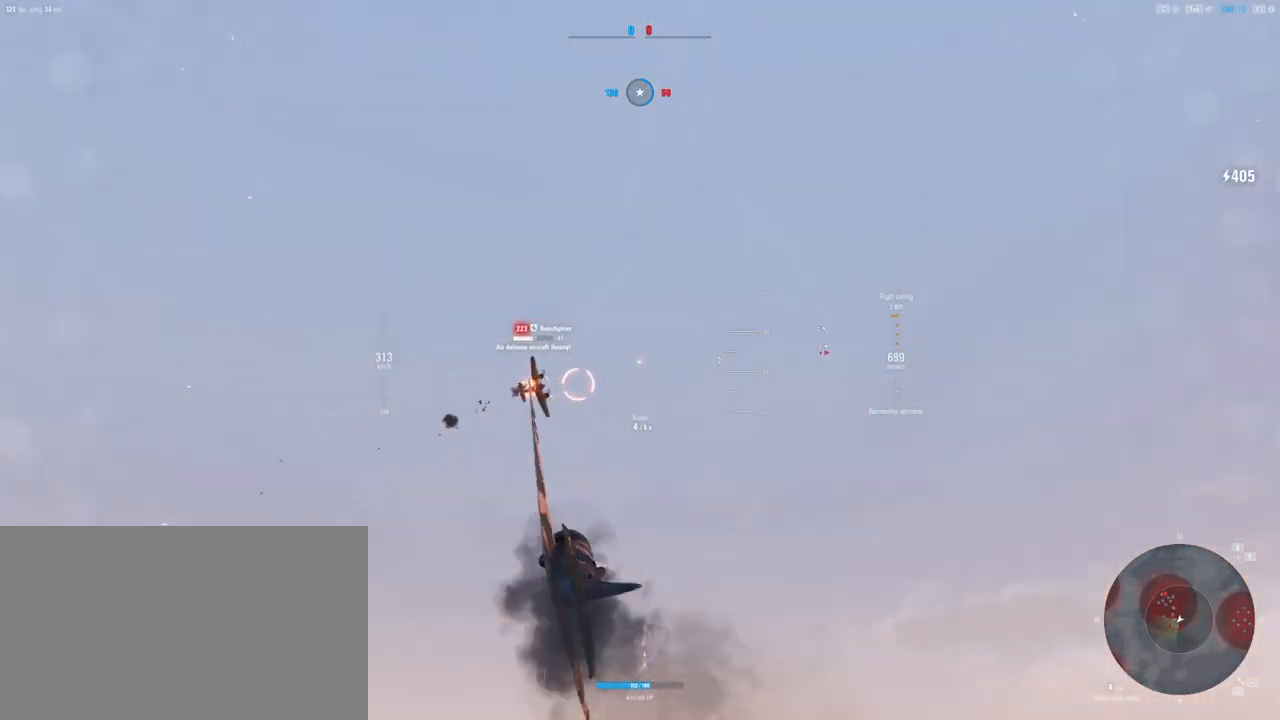
{"keys": [], "mouse": ["left"], "mouse_move": "still", "events": []}
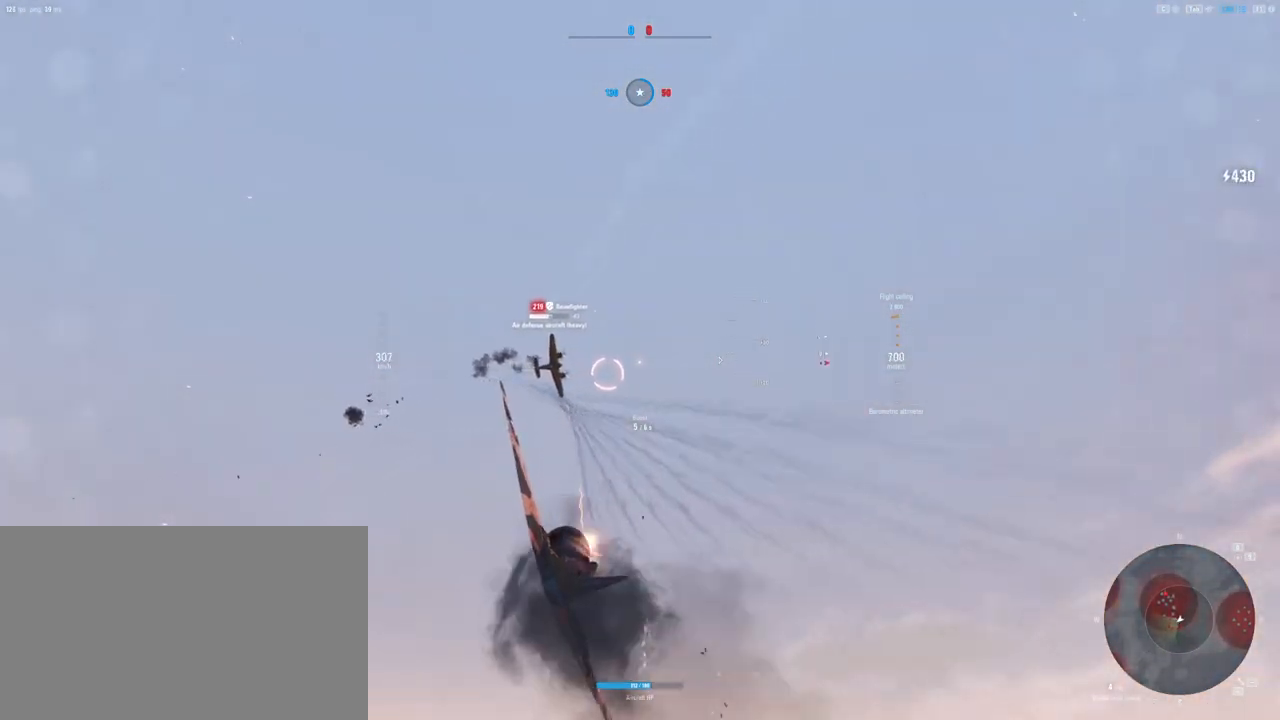
{"keys": [], "mouse": ["left"], "mouse_move": "still", "events": []}
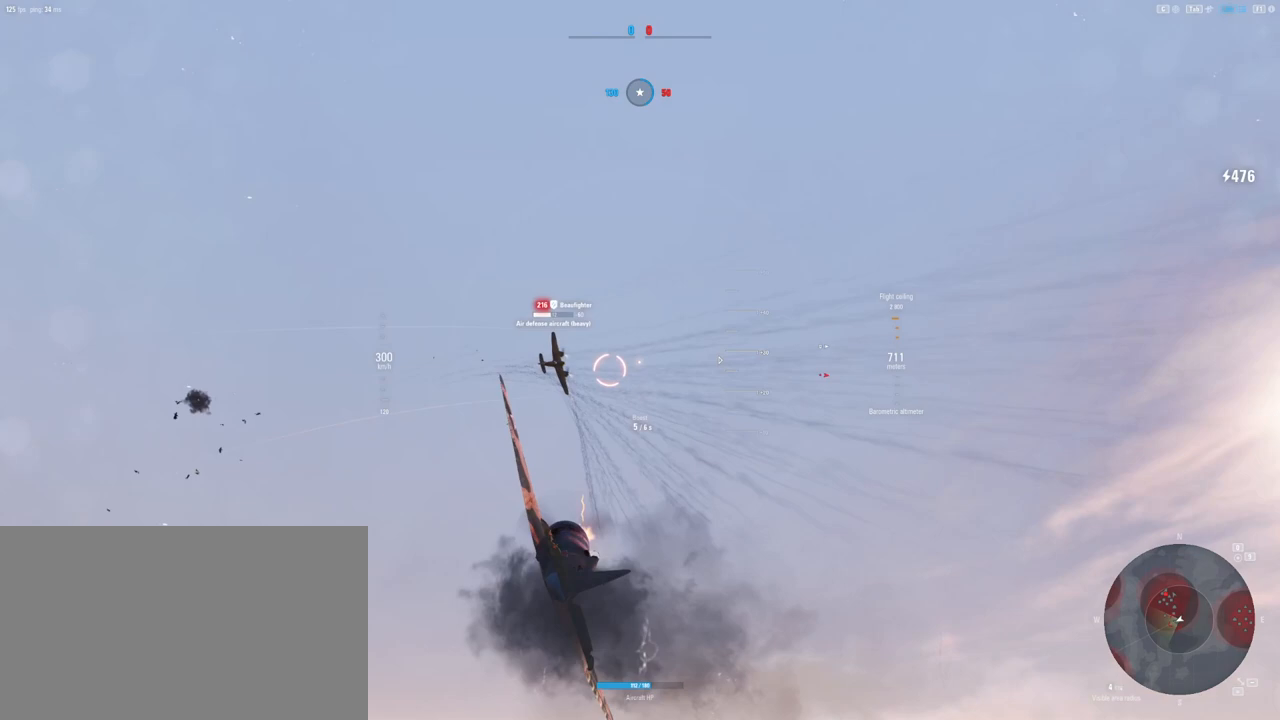
{"keys": [], "mouse": ["left"], "mouse_move": "still", "events": []}
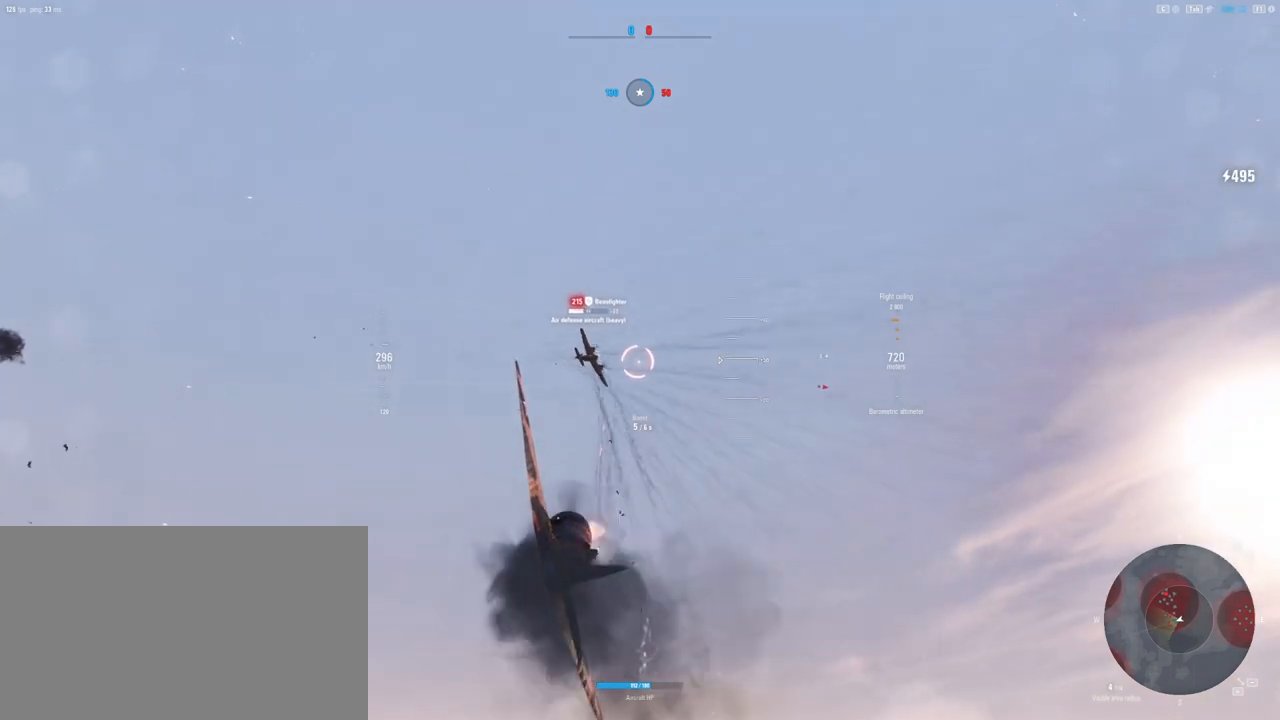
{"keys": [], "mouse": ["left"], "mouse_move": "still", "events": []}
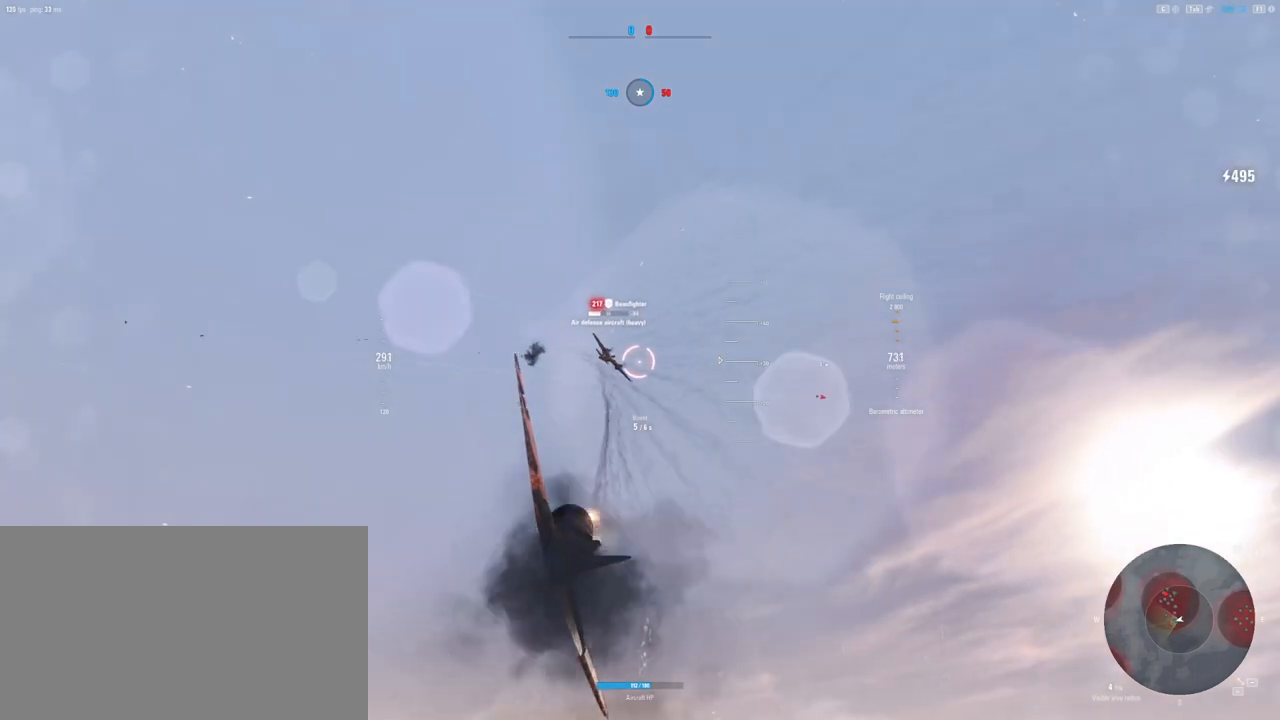
{"keys": [], "mouse": ["left"], "mouse_move": "still", "events": []}
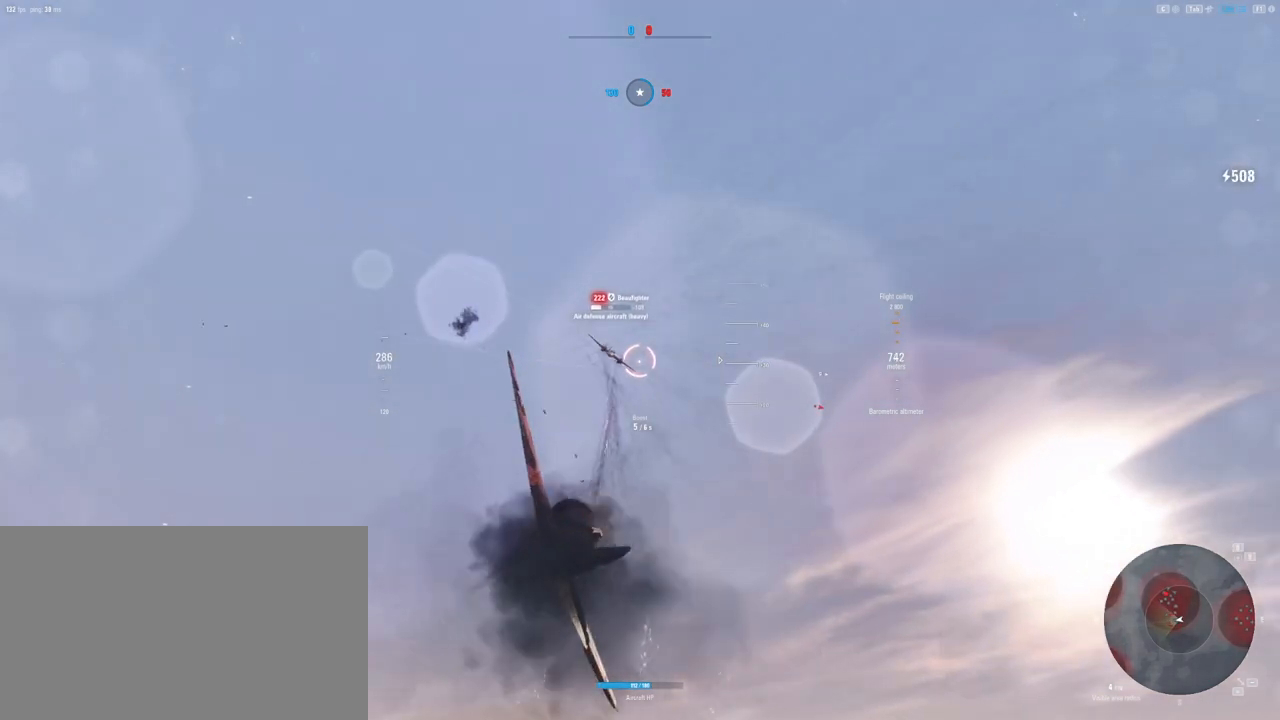
{"keys": [], "mouse": ["left"], "mouse_move": "still", "events": []}
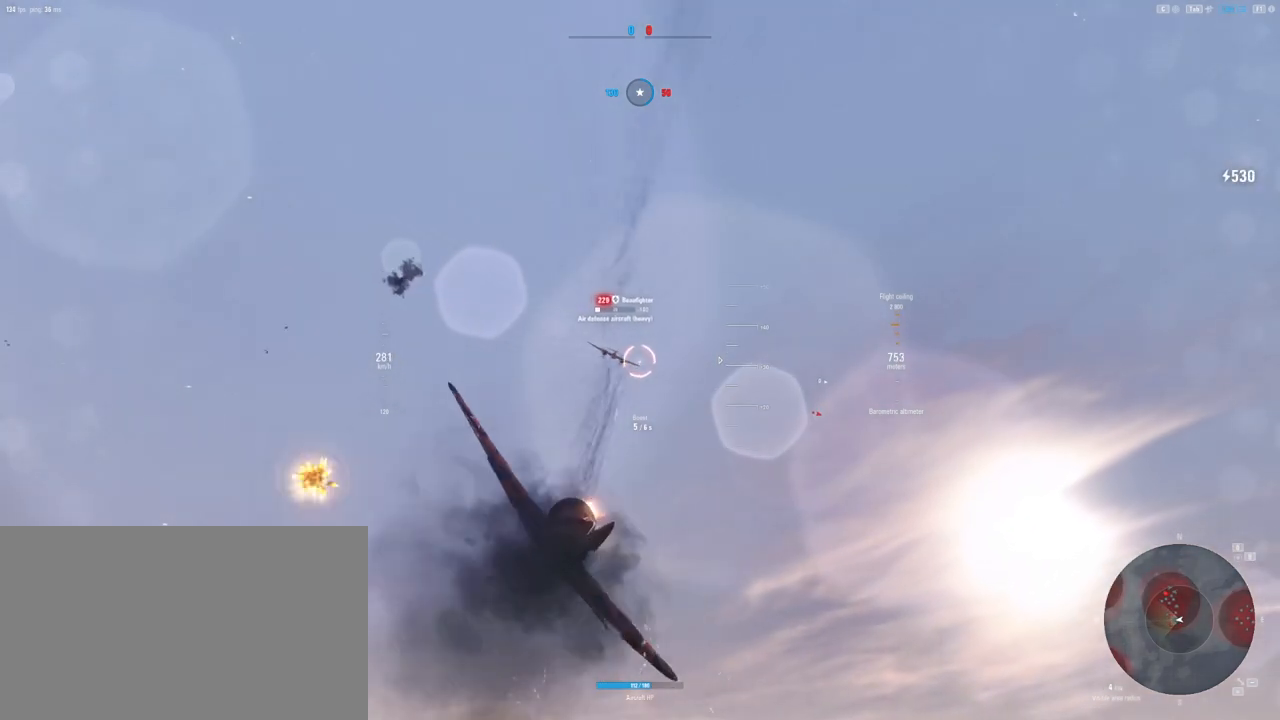
{"keys": [], "mouse": ["left"], "mouse_move": "still", "events": []}
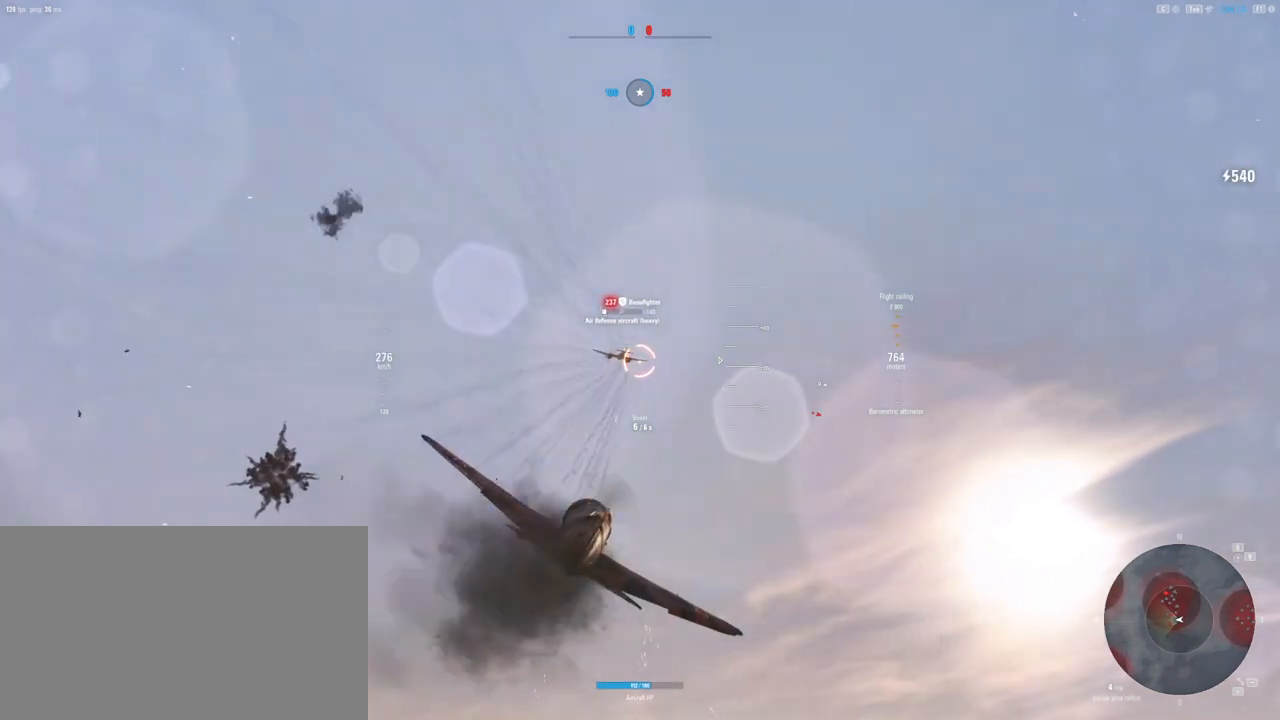
{"keys": [], "mouse": [], "mouse_move": "left", "events": [[312, "mouse_left", "up"], [417, "mouse_left", "down"], [458, "mouse_left", "up"]]}
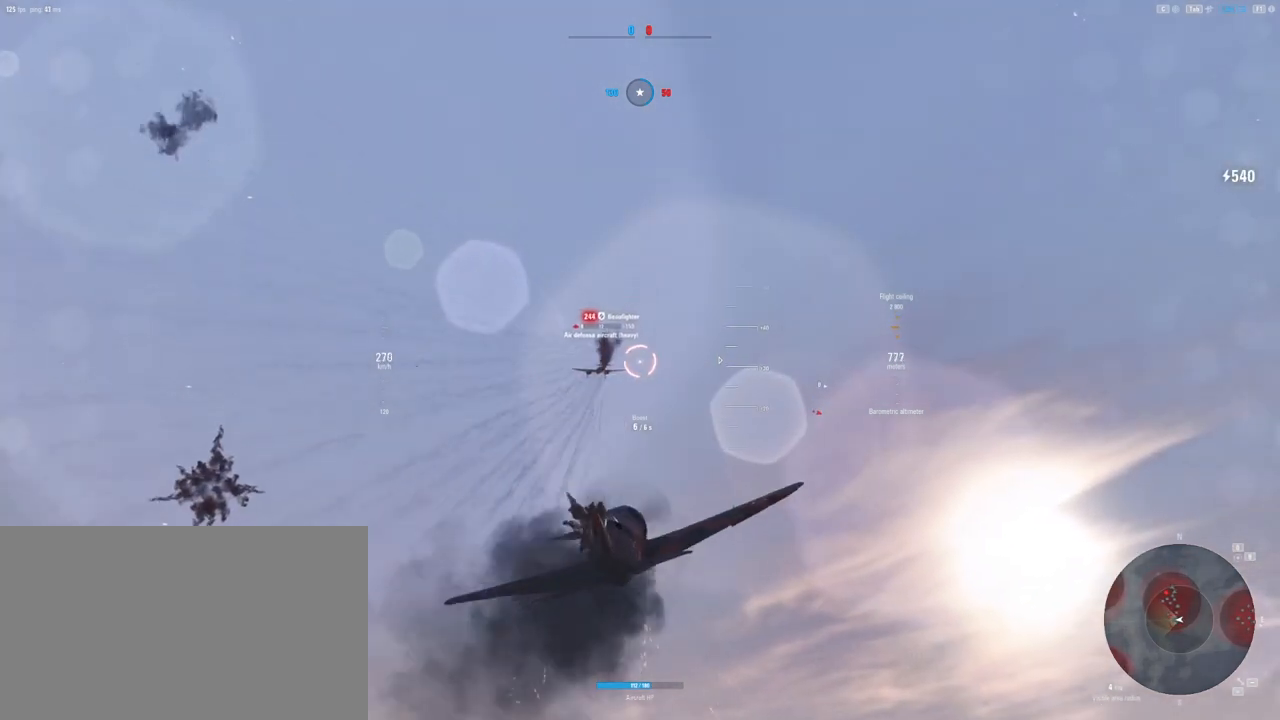
{"keys": [], "mouse": [], "mouse_move": "still", "events": []}
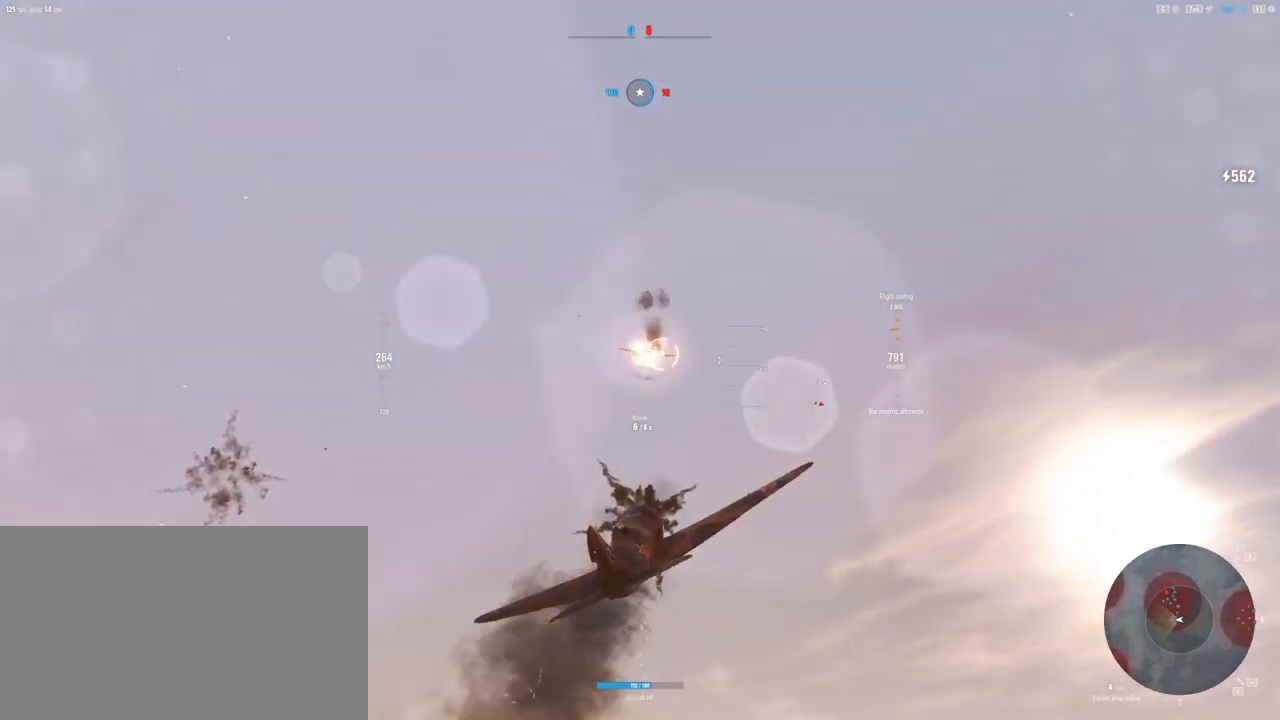
{"keys": ["d"], "mouse": [], "mouse_move": "still", "events": [[208, "d", "down"]]}